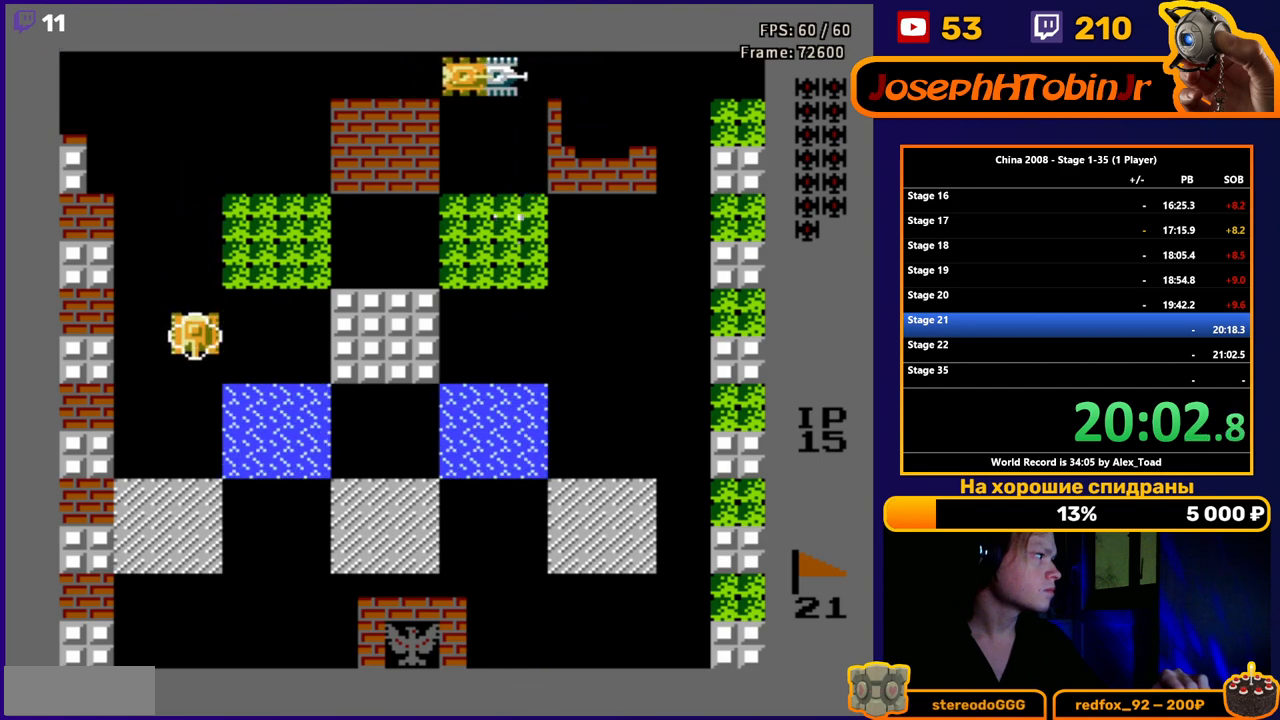
Gameplay with a controller (Nintendo layout); each line is a JSON object with the inputs held at the frame after it. "events" lists button and stick changes between this image and that frame as [ms after this image, input, new state], when the widget could be followed in between. Not read: L3 R3.
{"buttons": [], "events": [[301, "DPAD_DOWN", "up"]]}
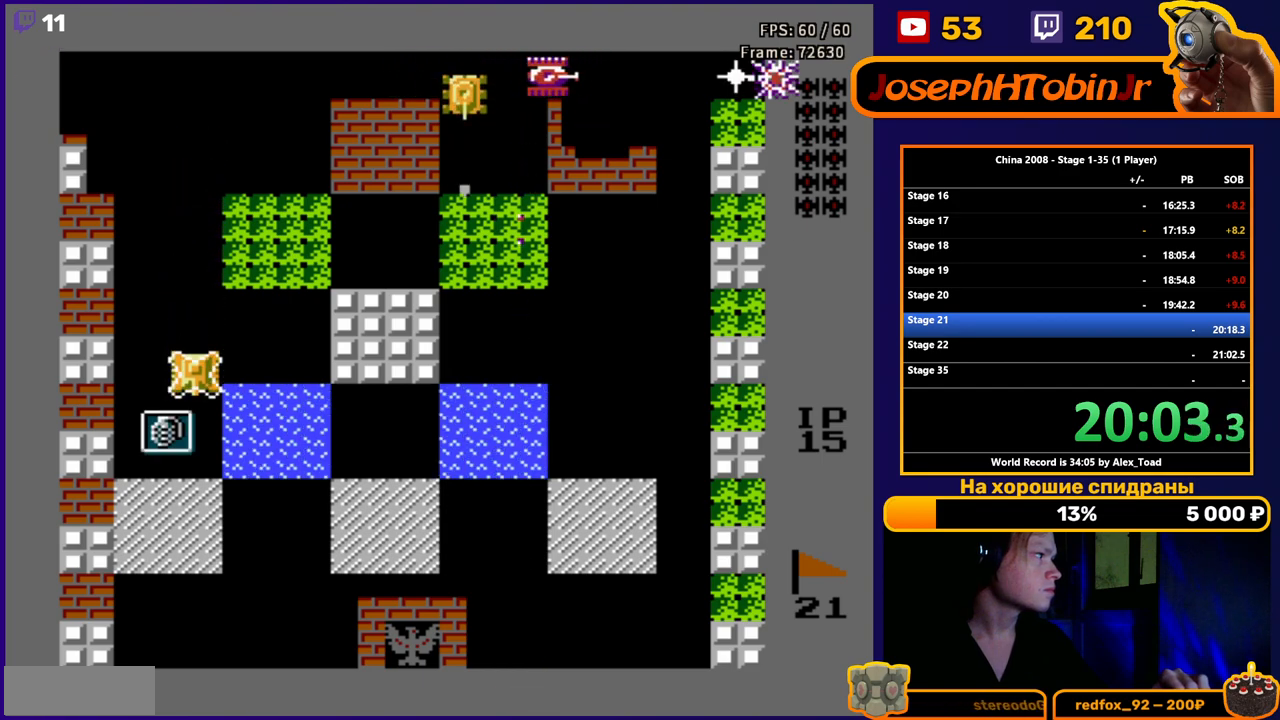
{"buttons": [], "events": []}
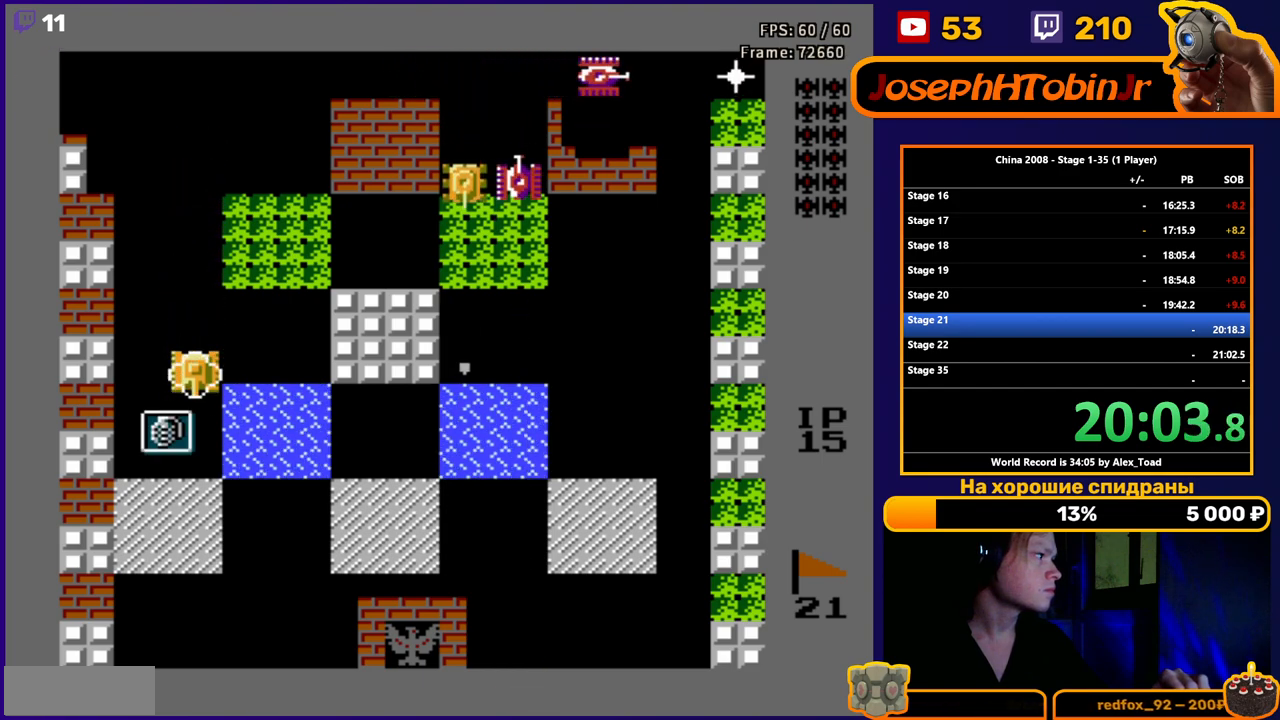
{"buttons": [], "events": [[167, "DPAD_DOWN", "down"], [484, "DPAD_DOWN", "up"]]}
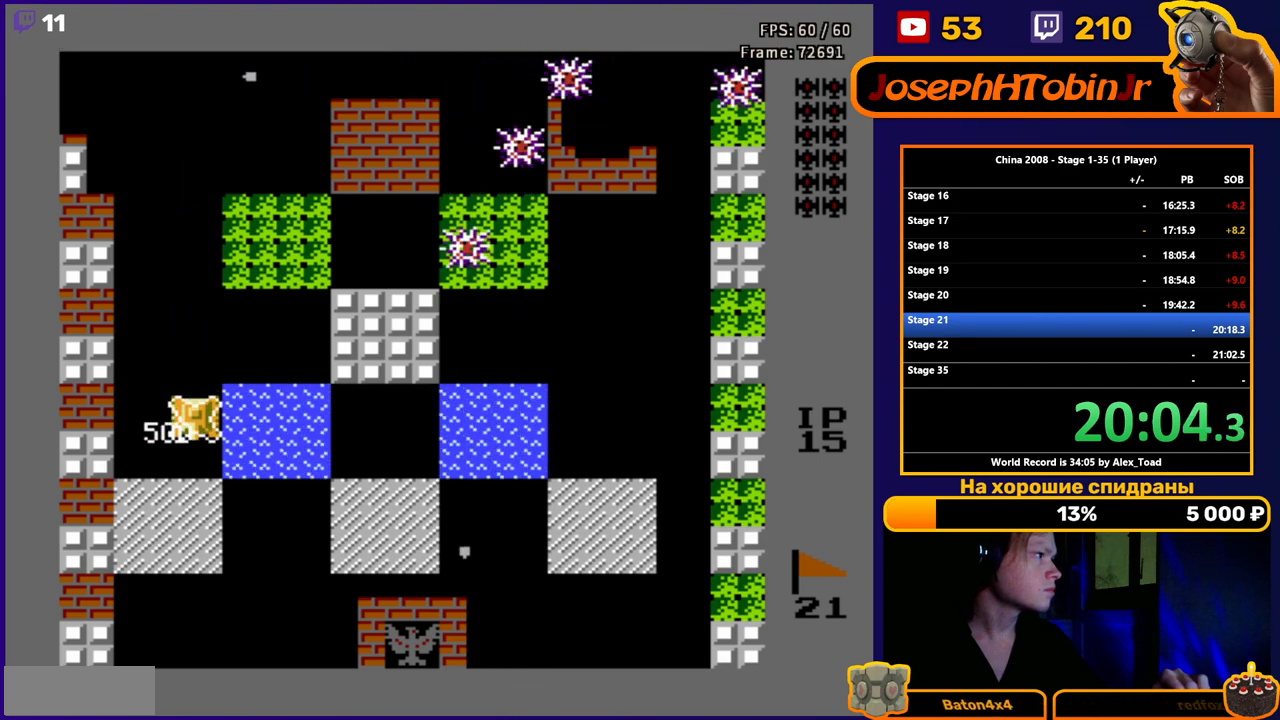
{"buttons": ["DPAD_UP"], "events": [[33, "DPAD_UP", "down"]]}
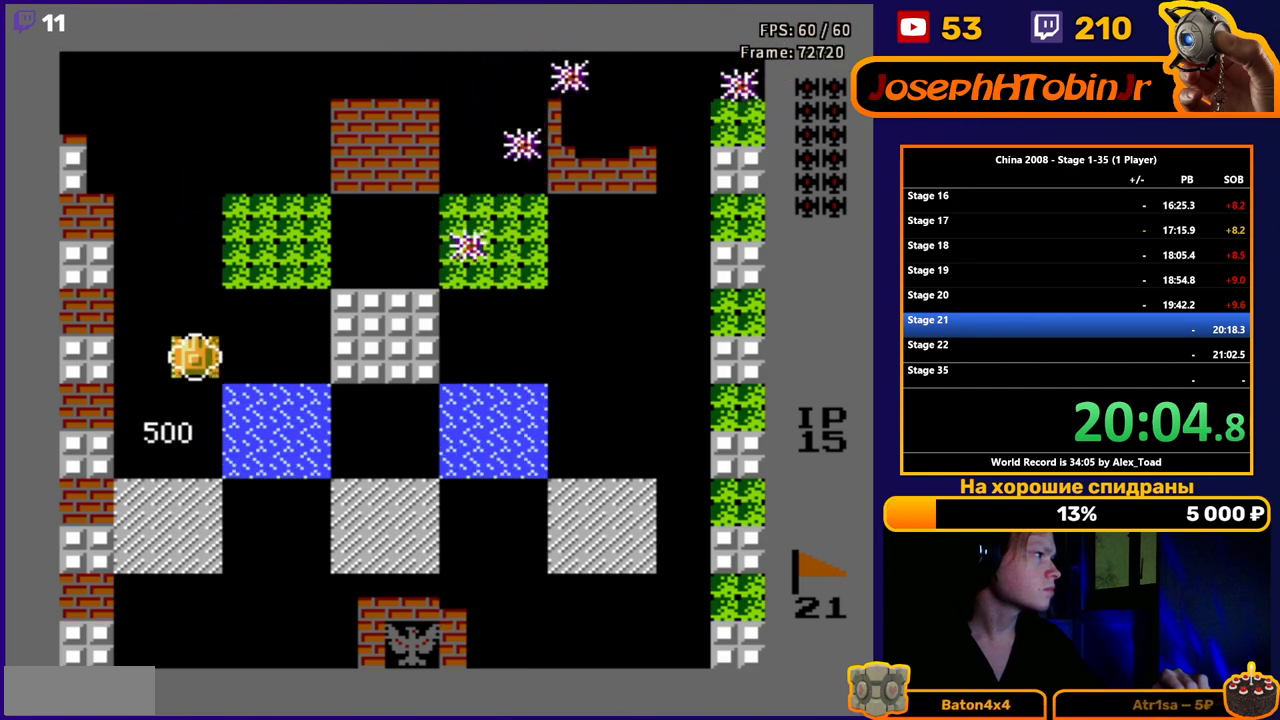
{"buttons": ["DPAD_UP"], "events": []}
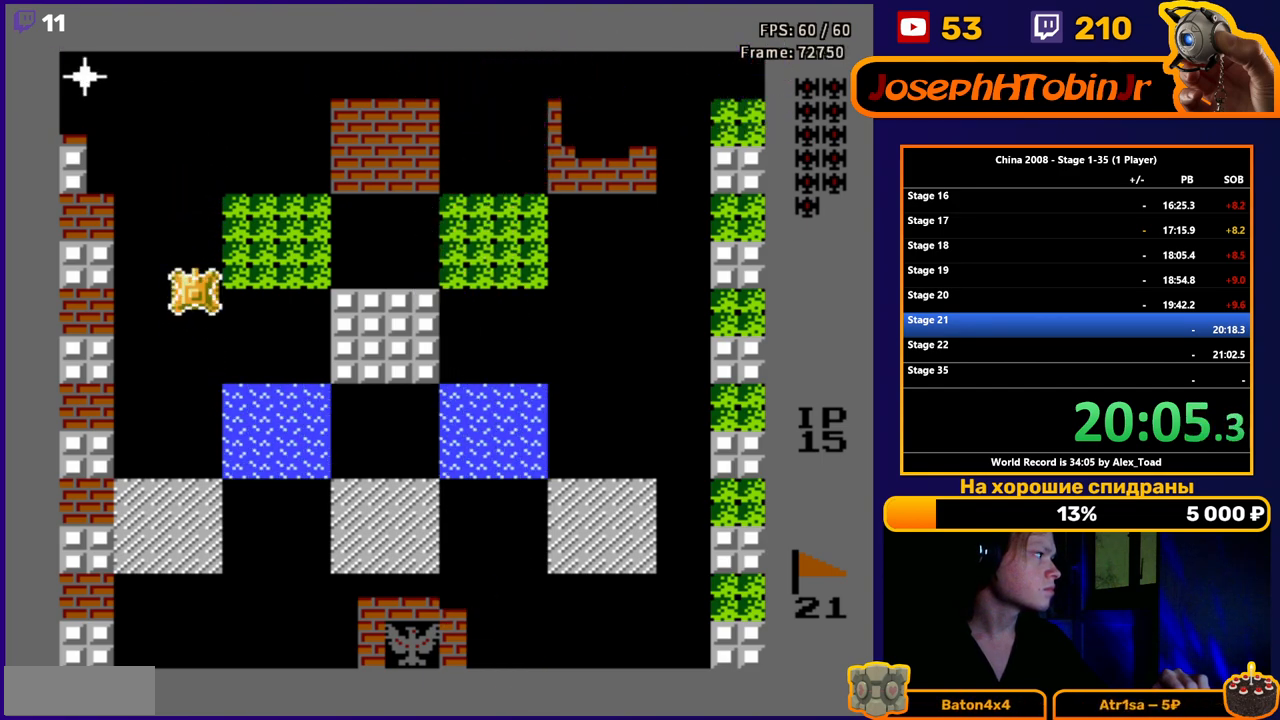
{"buttons": ["DPAD_UP"], "events": []}
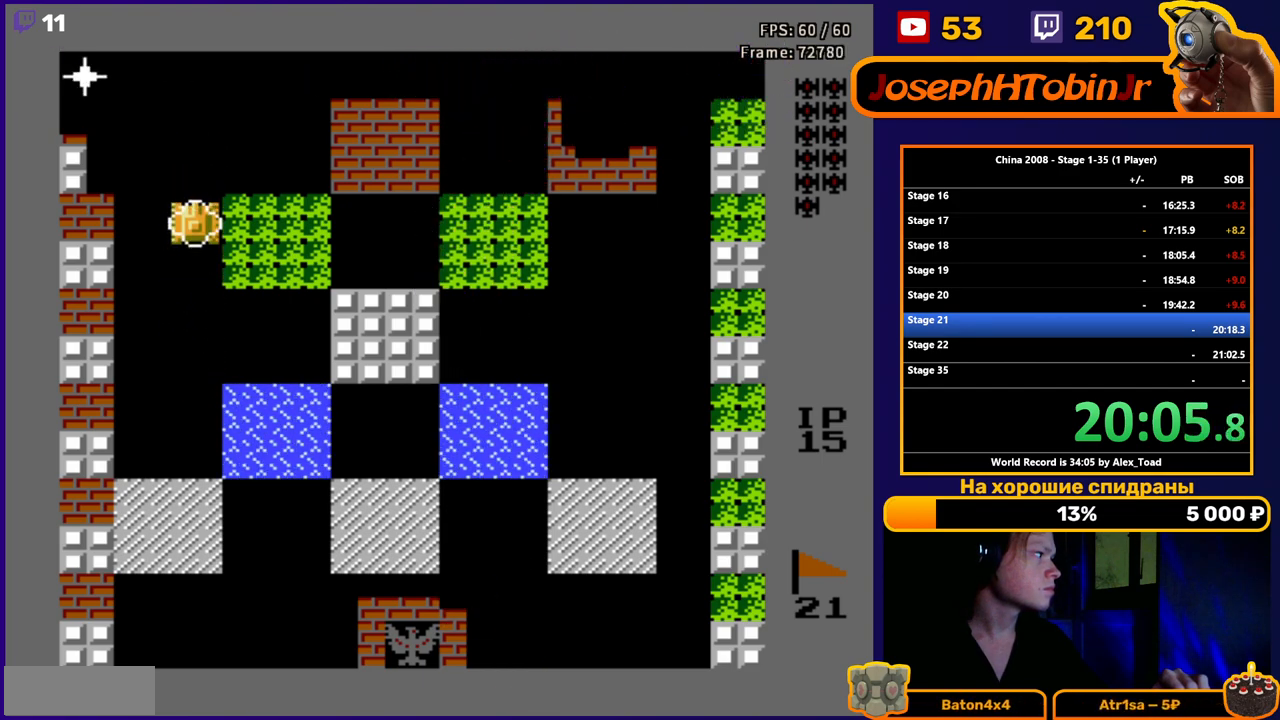
{"buttons": ["DPAD_UP"], "events": []}
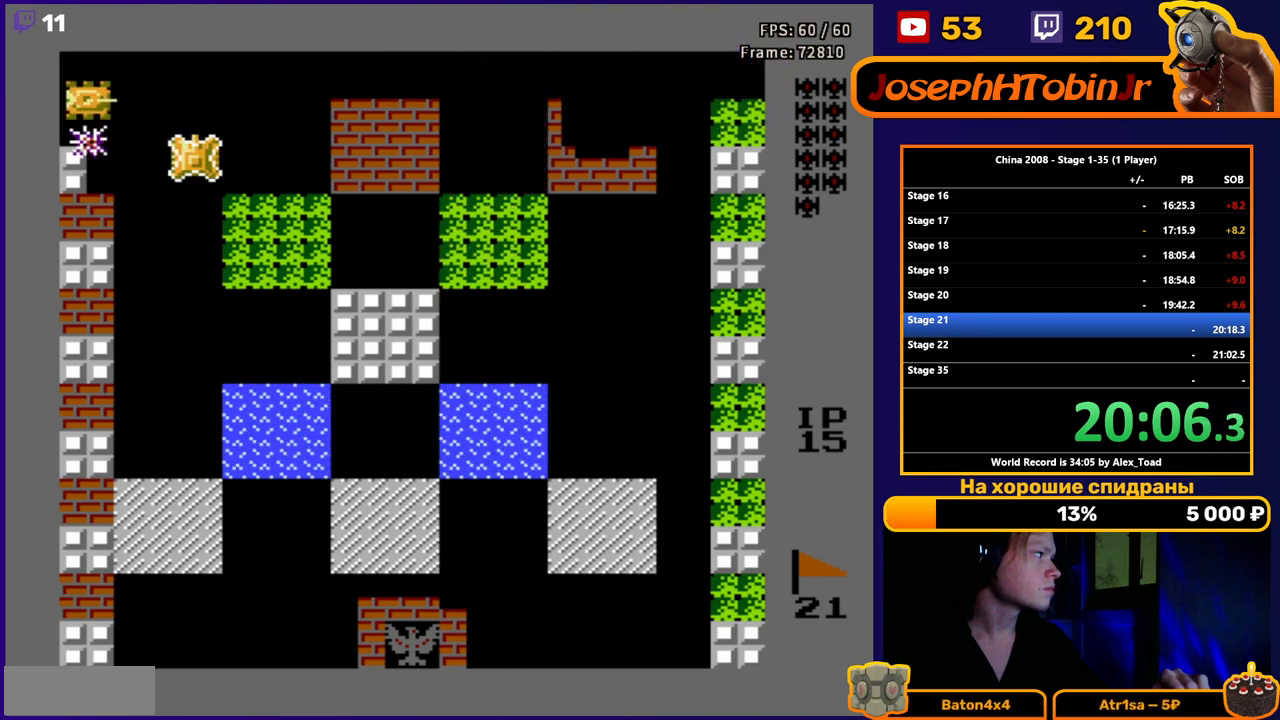
{"buttons": ["DPAD_RIGHT"], "events": [[217, "DPAD_LEFT", "down"], [283, "B", "down"], [283, "DPAD_UP", "up"], [350, "B", "up"], [400, "B", "down"], [434, "DPAD_LEFT", "up"], [467, "DPAD_RIGHT", "down"], [484, "B", "up"]]}
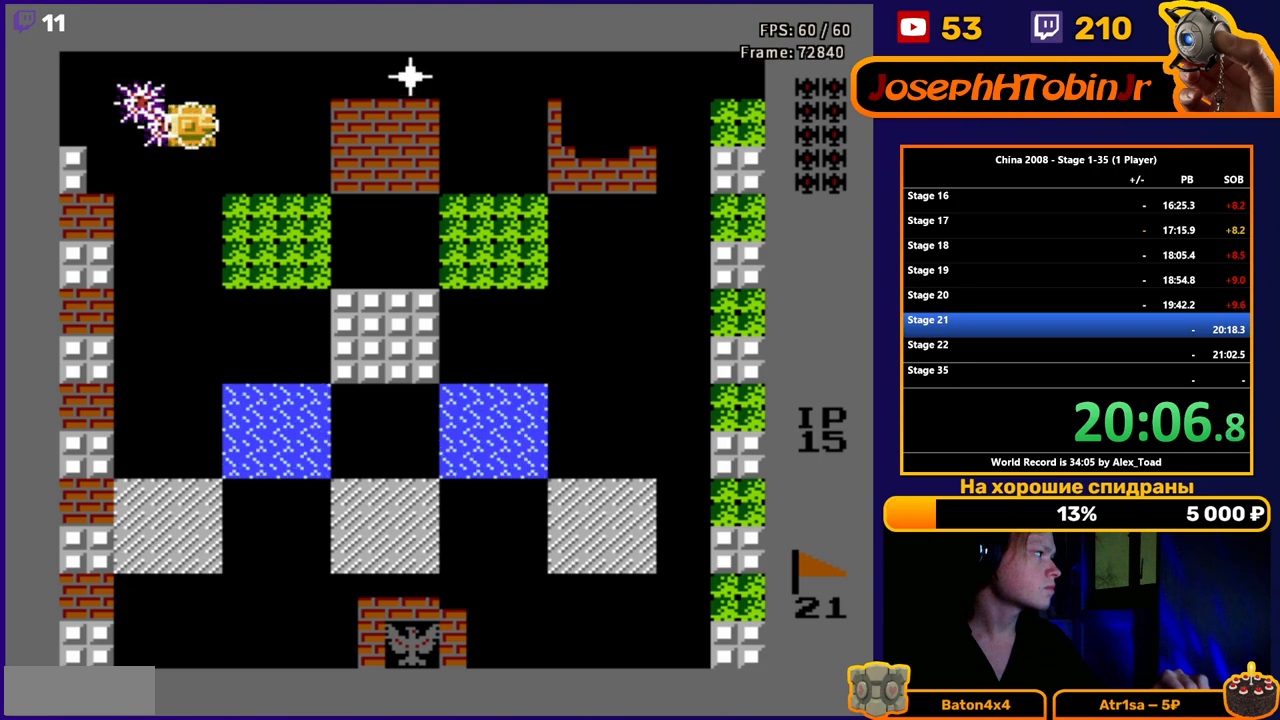
{"buttons": ["DPAD_RIGHT"], "events": [[50, "B", "down"], [117, "B", "up"], [167, "B", "down"], [234, "B", "up"], [301, "B", "down"], [351, "B", "up"], [417, "B", "down"], [451, "B", "up"]]}
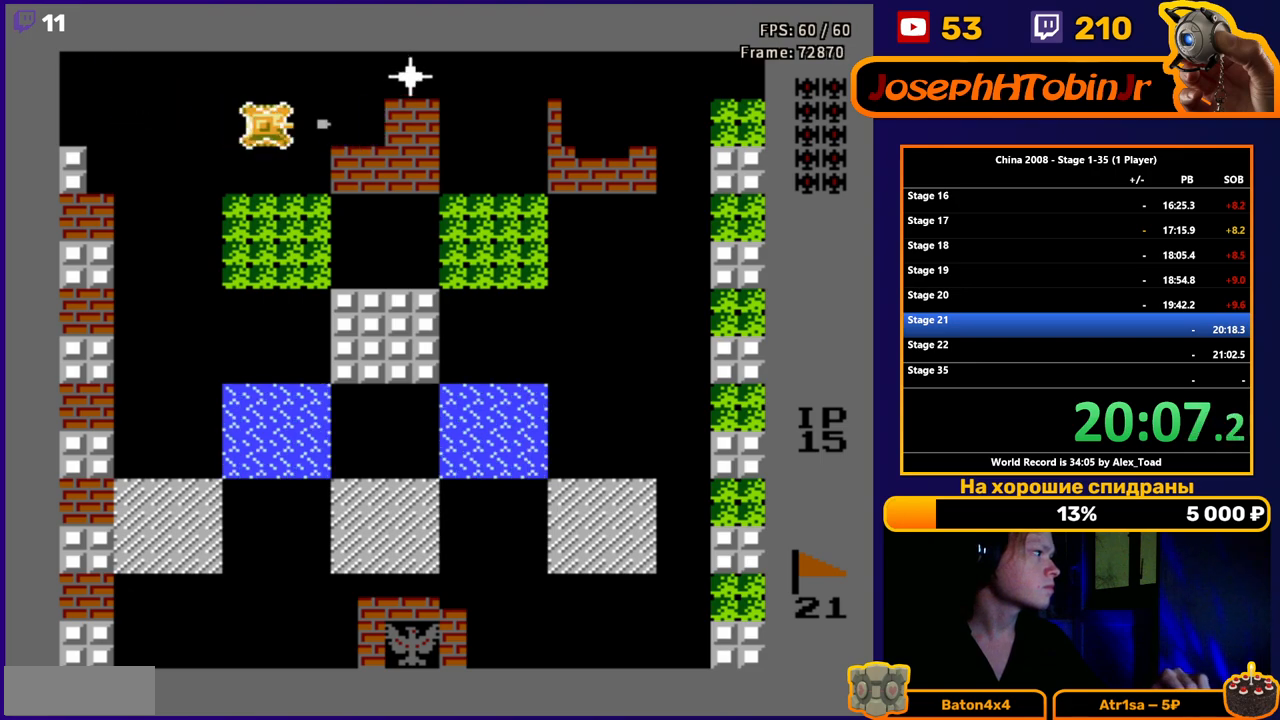
{"buttons": ["B", "DPAD_RIGHT"], "events": [[17, "B", "down"], [84, "B", "up"], [134, "B", "down"], [184, "B", "up"], [250, "B", "down"], [284, "B", "up"], [334, "B", "down"], [417, "B", "up"], [451, "B", "down"]]}
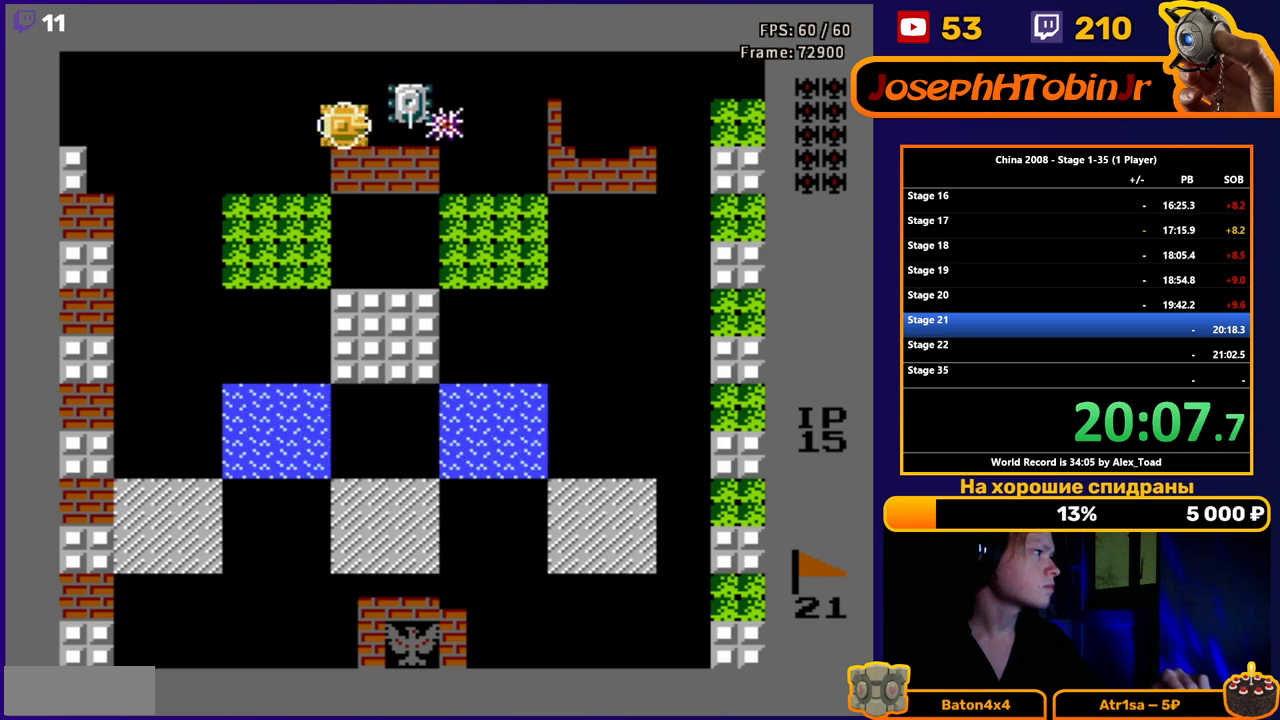
{"buttons": [], "events": [[16, "B", "up"], [83, "B", "down"], [116, "B", "up"], [133, "DPAD_RIGHT", "up"], [166, "B", "down"], [233, "B", "up"], [283, "B", "down"], [333, "B", "up"], [383, "B", "down"], [450, "B", "up"]]}
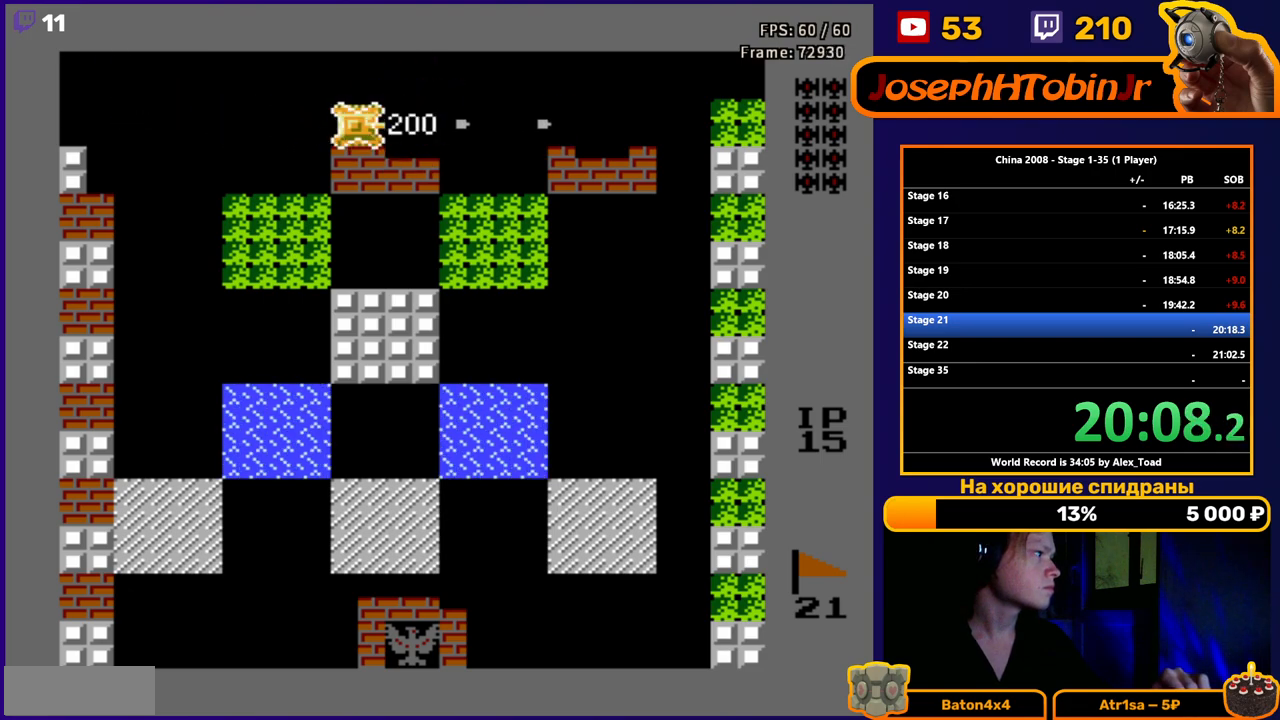
{"buttons": ["DPAD_RIGHT"], "events": [[100, "DPAD_UP", "down"], [334, "DPAD_RIGHT", "down"], [401, "DPAD_UP", "up"]]}
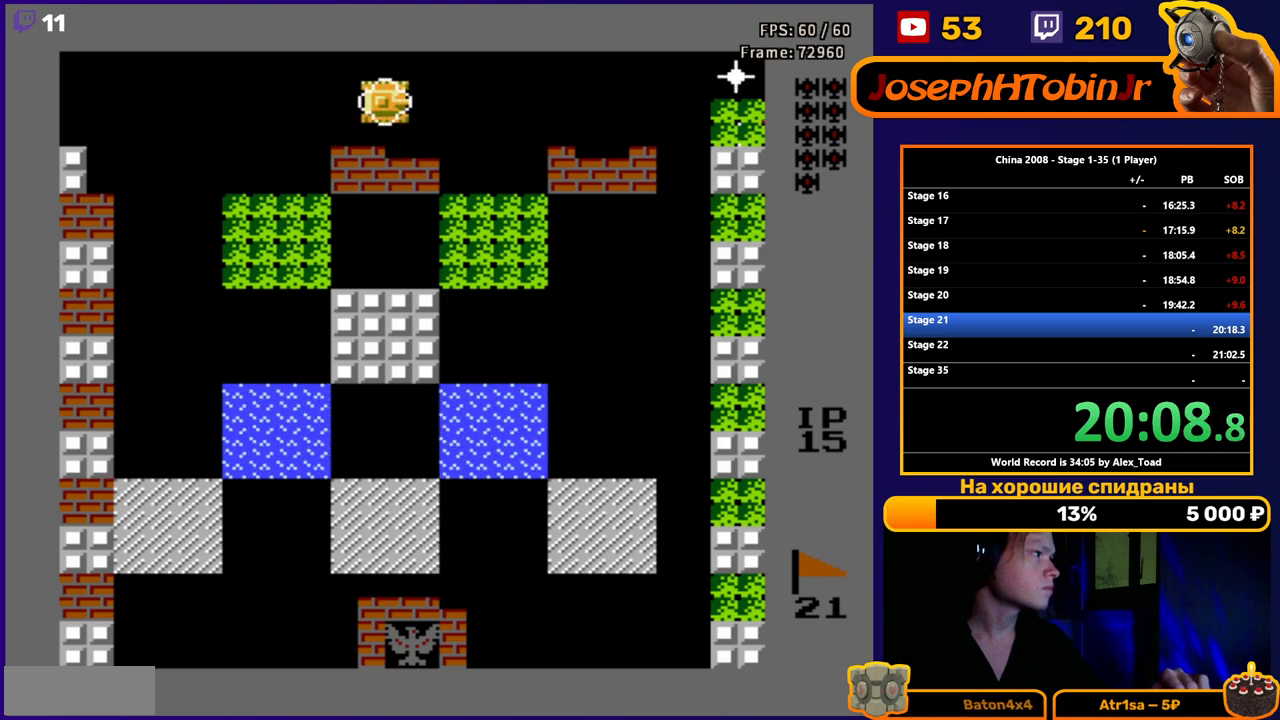
{"buttons": [], "events": [[33, "DPAD_RIGHT", "up"], [300, "B", "down"], [367, "B", "up"], [417, "B", "down"], [500, "B", "up"]]}
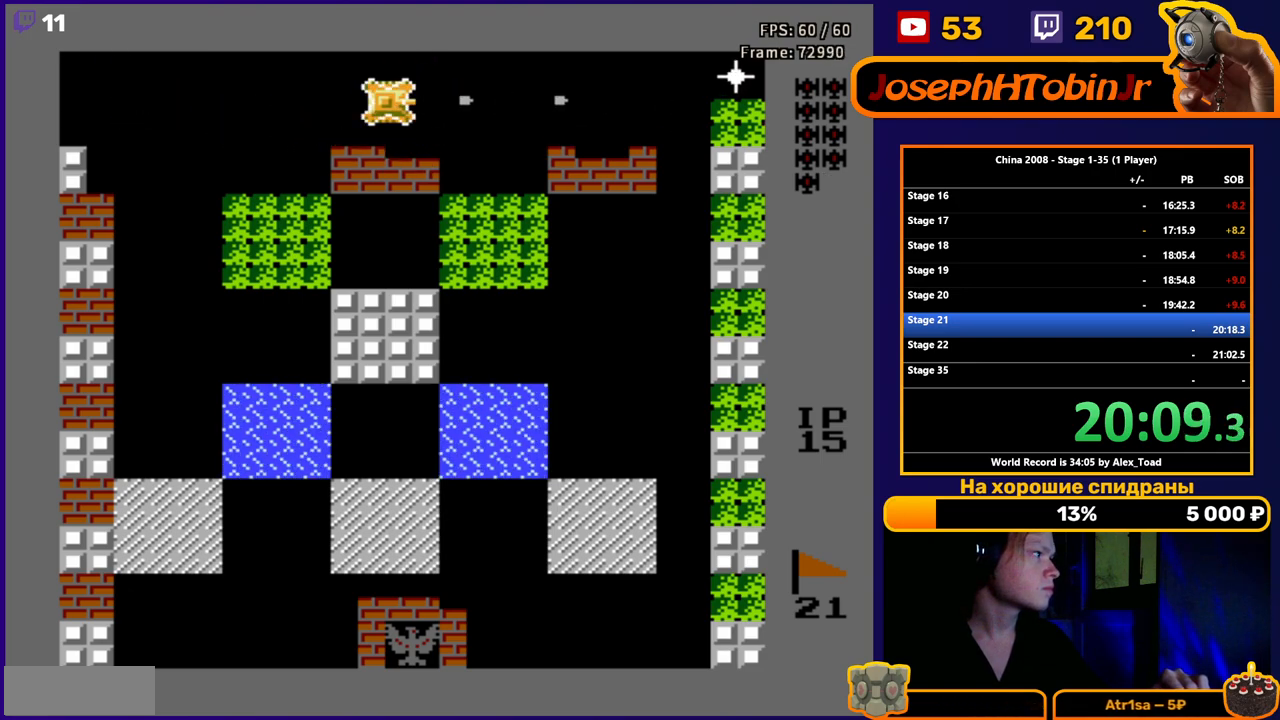
{"buttons": ["DPAD_LEFT"], "events": [[33, "DPAD_DOWN", "down"], [50, "B", "down"], [84, "B", "up"], [317, "DPAD_DOWN", "up"], [317, "DPAD_LEFT", "down"]]}
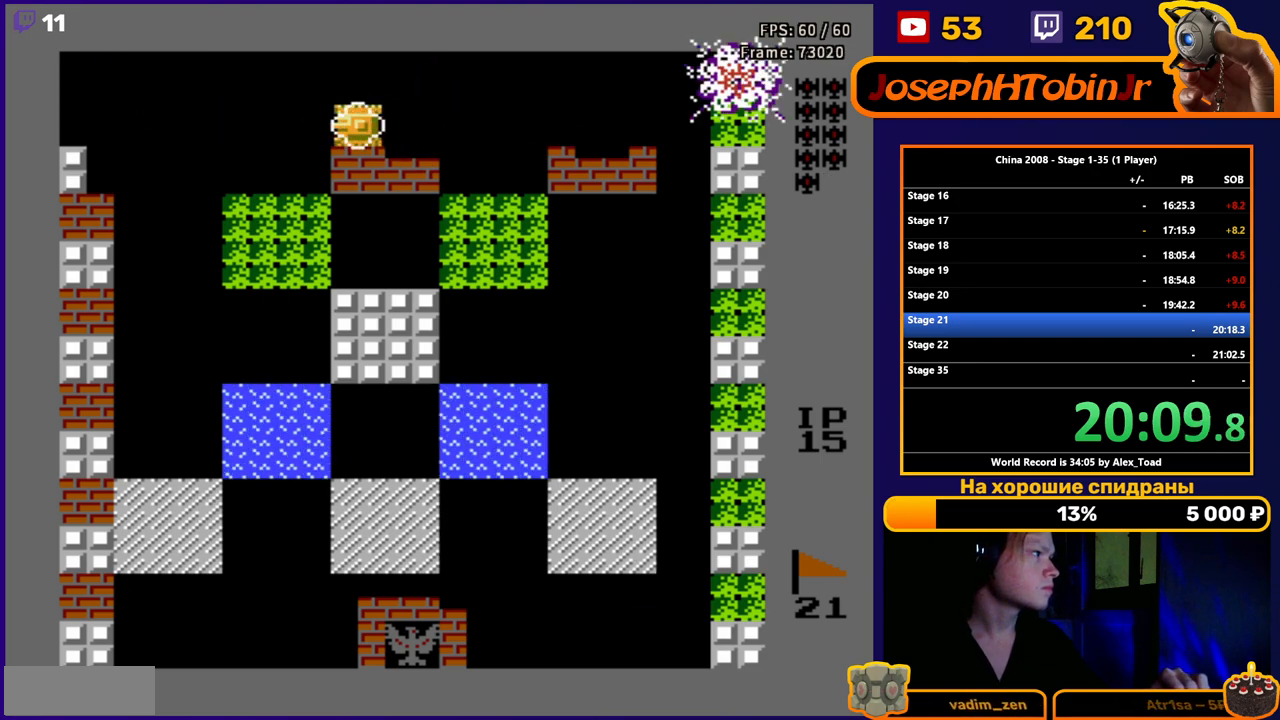
{"buttons": ["DPAD_UP"], "events": [[33, "DPAD_LEFT", "up"], [166, "DPAD_RIGHT", "down"], [417, "DPAD_UP", "down"], [433, "DPAD_RIGHT", "up"]]}
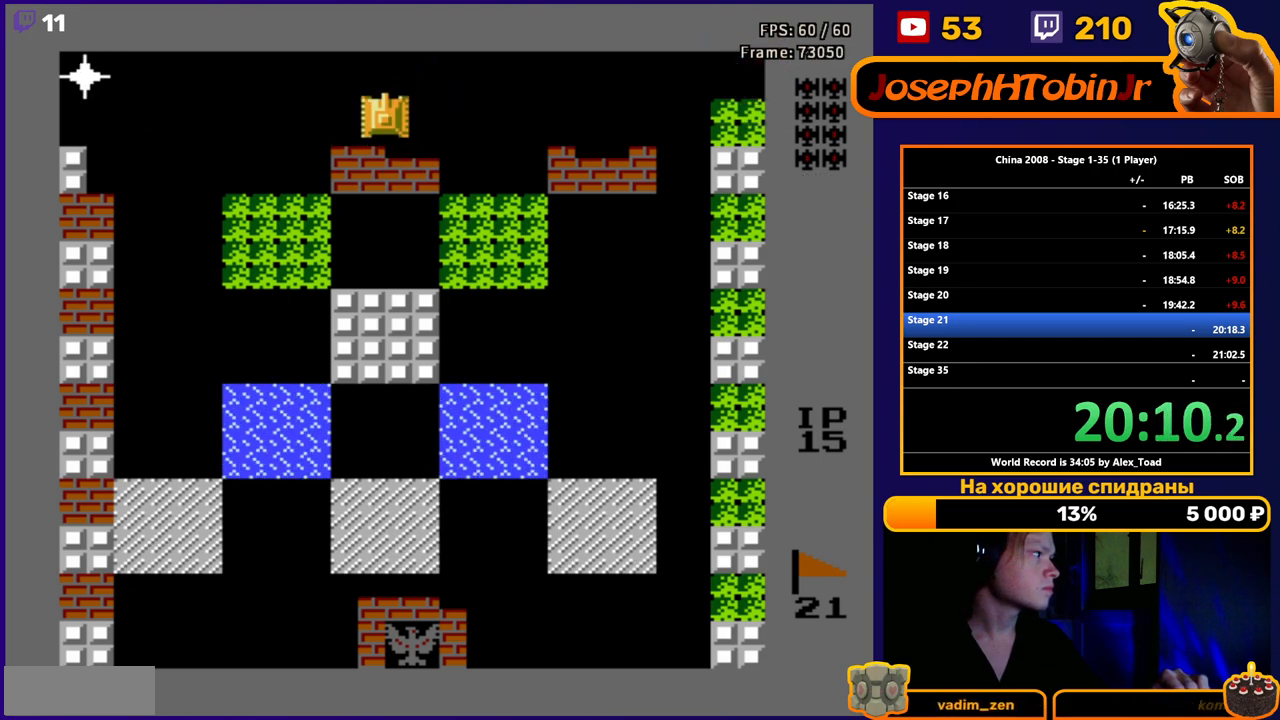
{"buttons": ["DPAD_LEFT"], "events": [[284, "DPAD_LEFT", "down"], [300, "DPAD_UP", "up"]]}
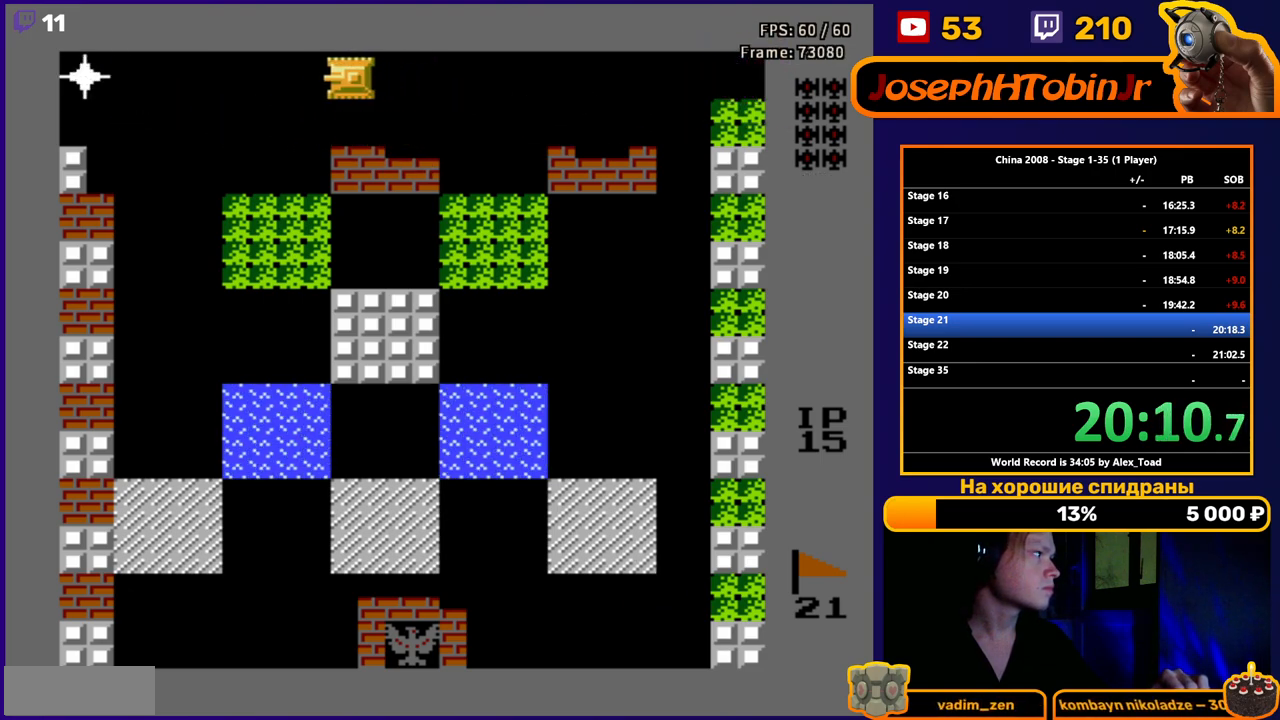
{"buttons": ["DPAD_LEFT"], "events": [[133, "B", "down"], [217, "B", "up"], [267, "B", "down"], [333, "B", "up"], [400, "B", "down"], [467, "B", "up"]]}
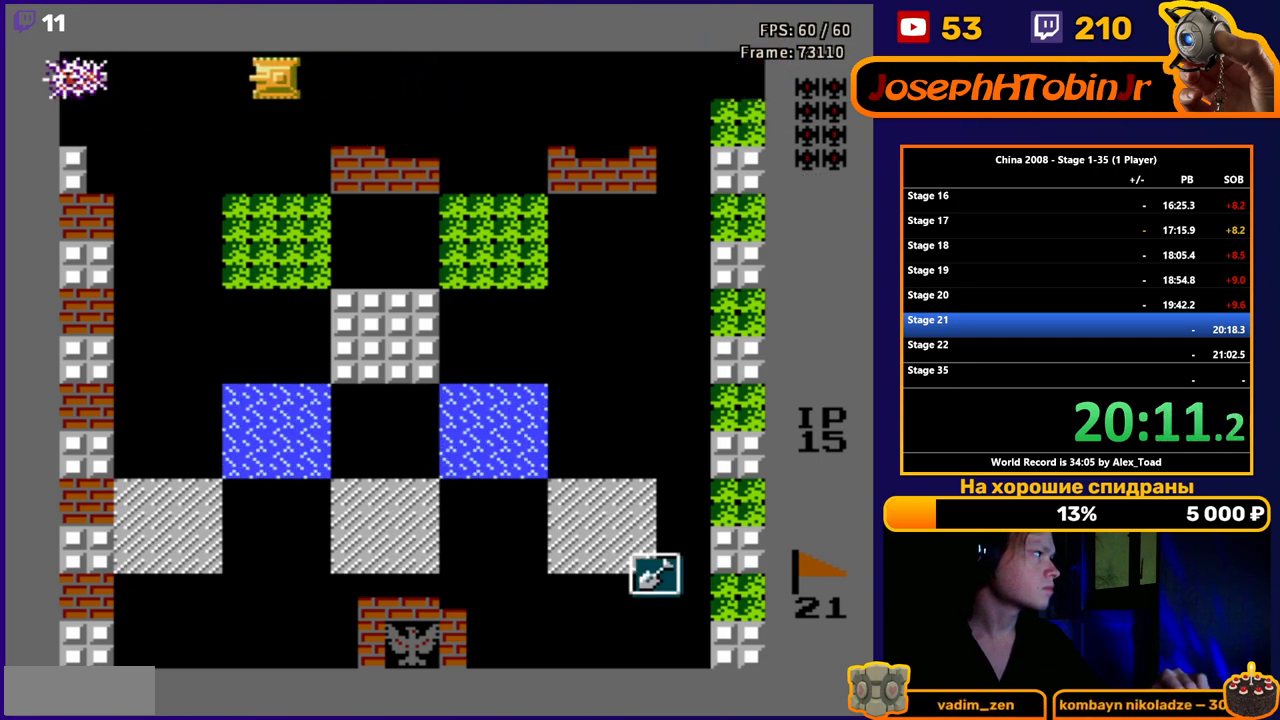
{"buttons": ["DPAD_LEFT"], "events": [[33, "B", "down"], [100, "B", "up"], [117, "B", "down"], [184, "B", "up"]]}
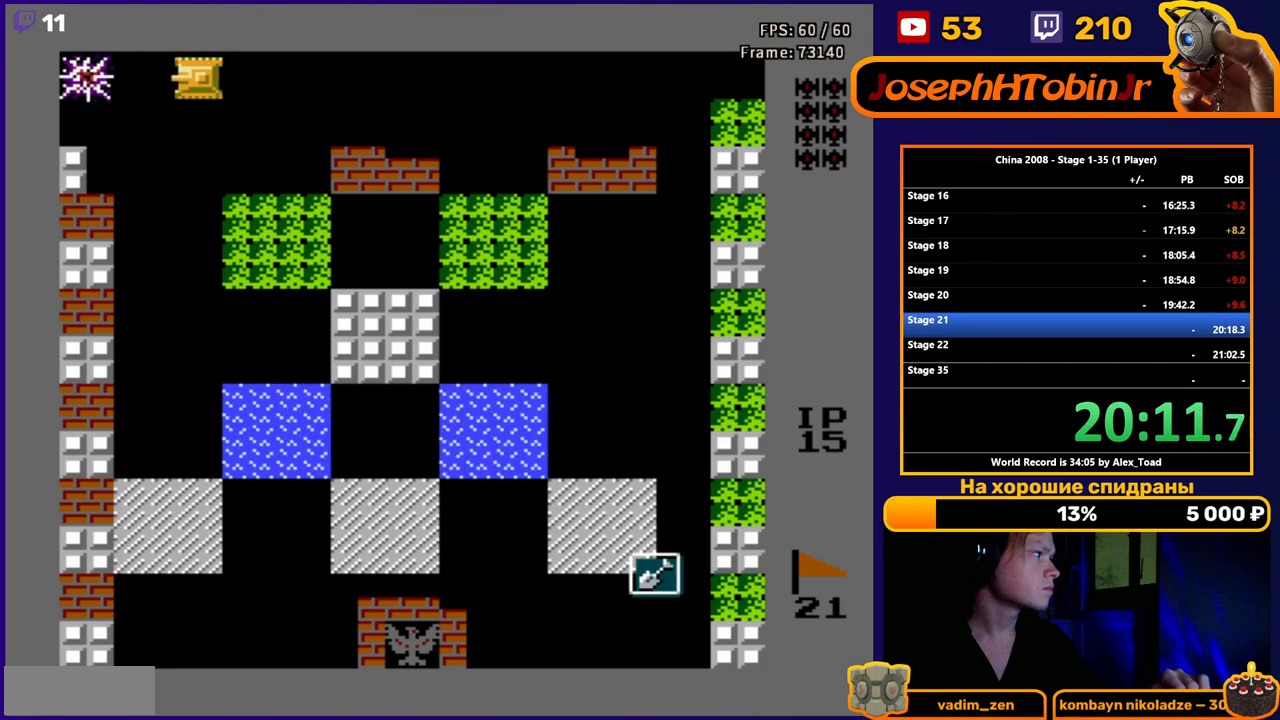
{"buttons": [], "events": [[200, "DPAD_LEFT", "up"], [217, "DPAD_RIGHT", "down"], [400, "DPAD_RIGHT", "up"]]}
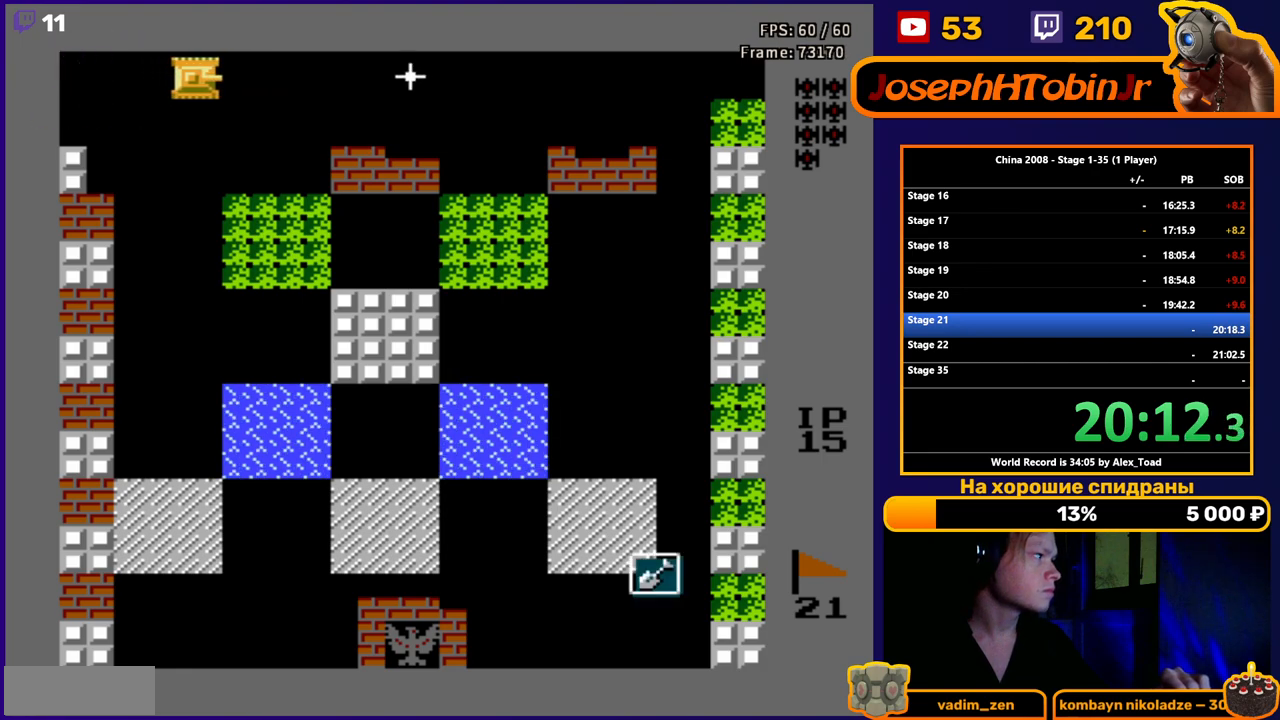
{"buttons": [], "events": [[434, "B", "down"], [501, "B", "up"]]}
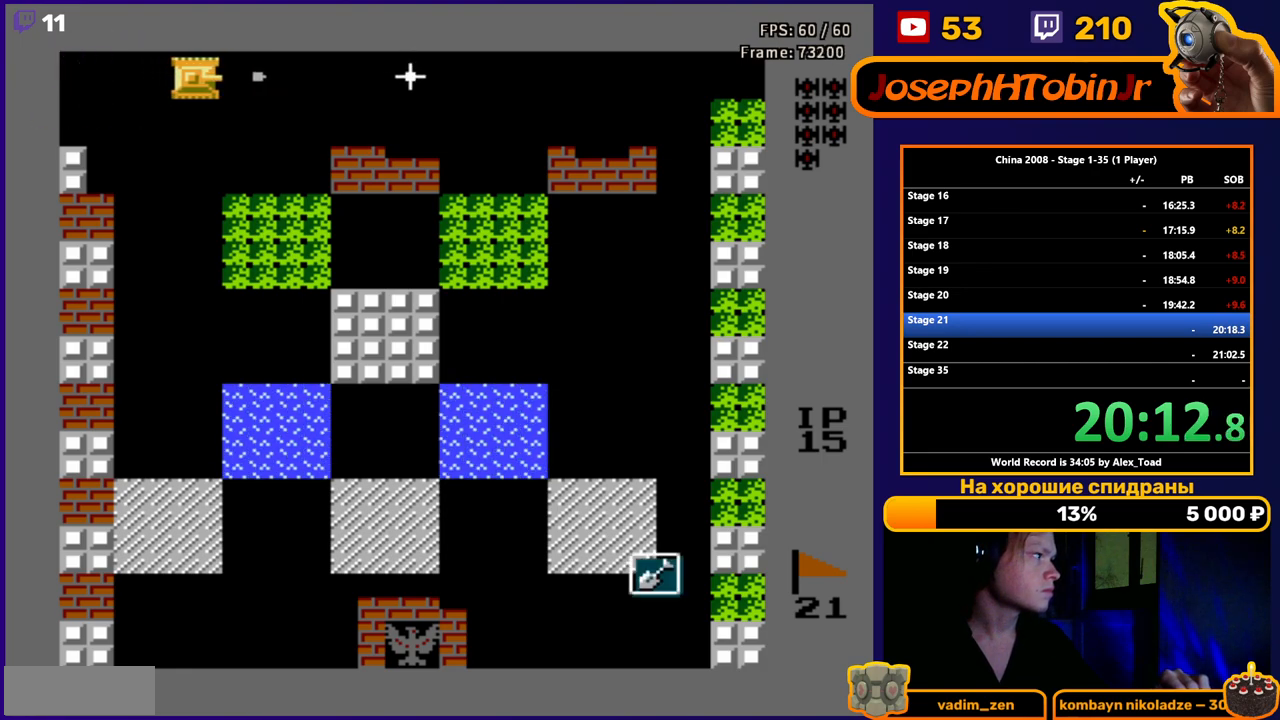
{"buttons": ["DPAD_RIGHT"], "events": [[66, "B", "down"], [133, "B", "up"], [183, "B", "down"], [283, "B", "up"], [333, "DPAD_RIGHT", "down"], [350, "B", "down"], [417, "B", "up"]]}
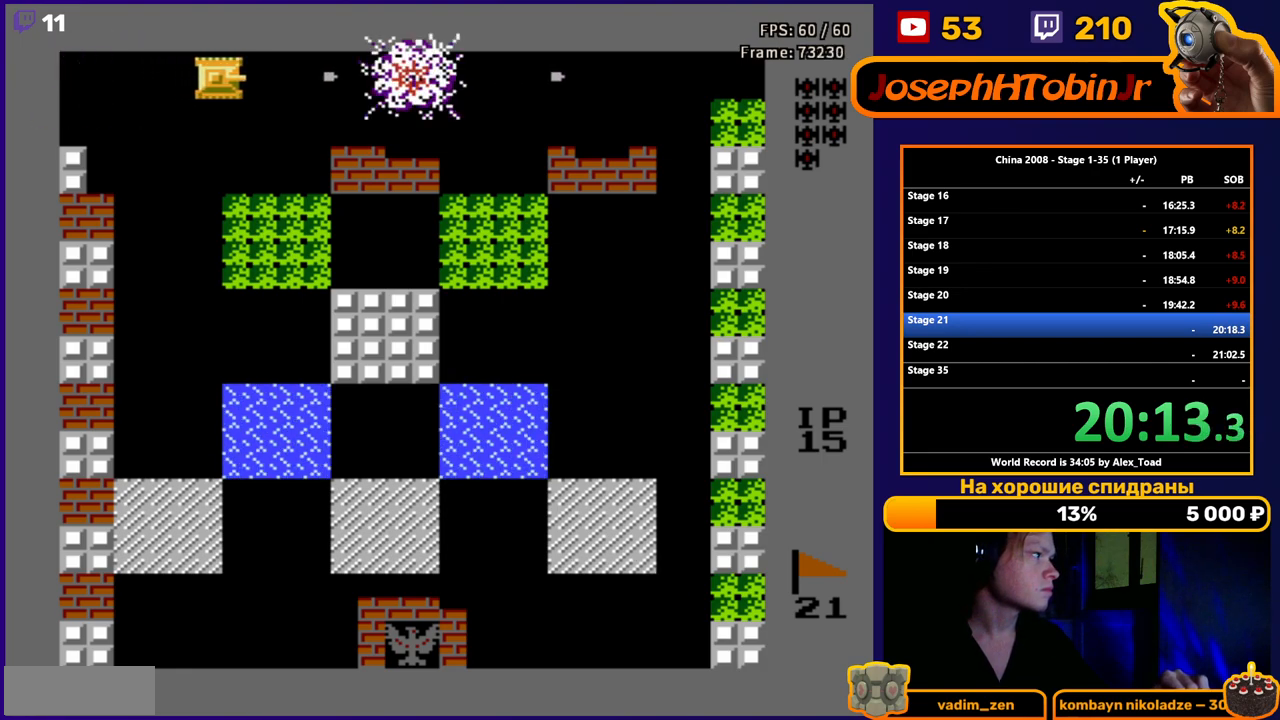
{"buttons": ["DPAD_RIGHT"], "events": []}
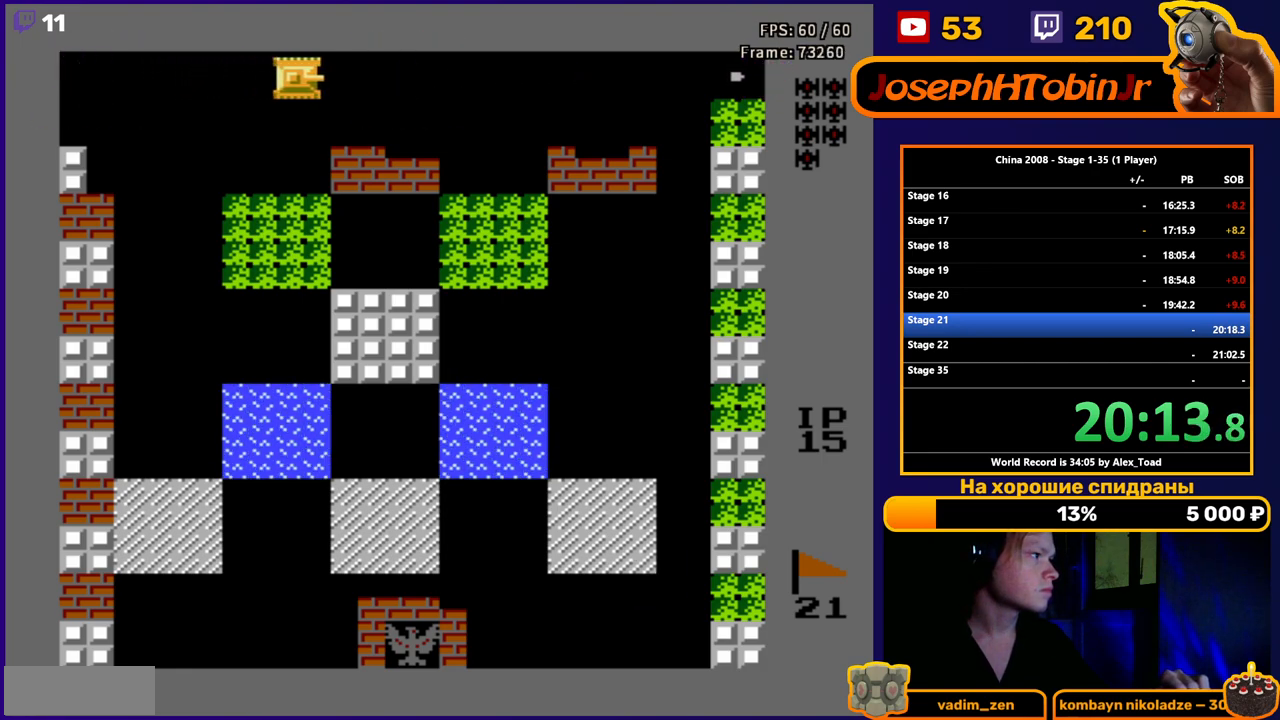
{"buttons": ["DPAD_RIGHT"], "events": []}
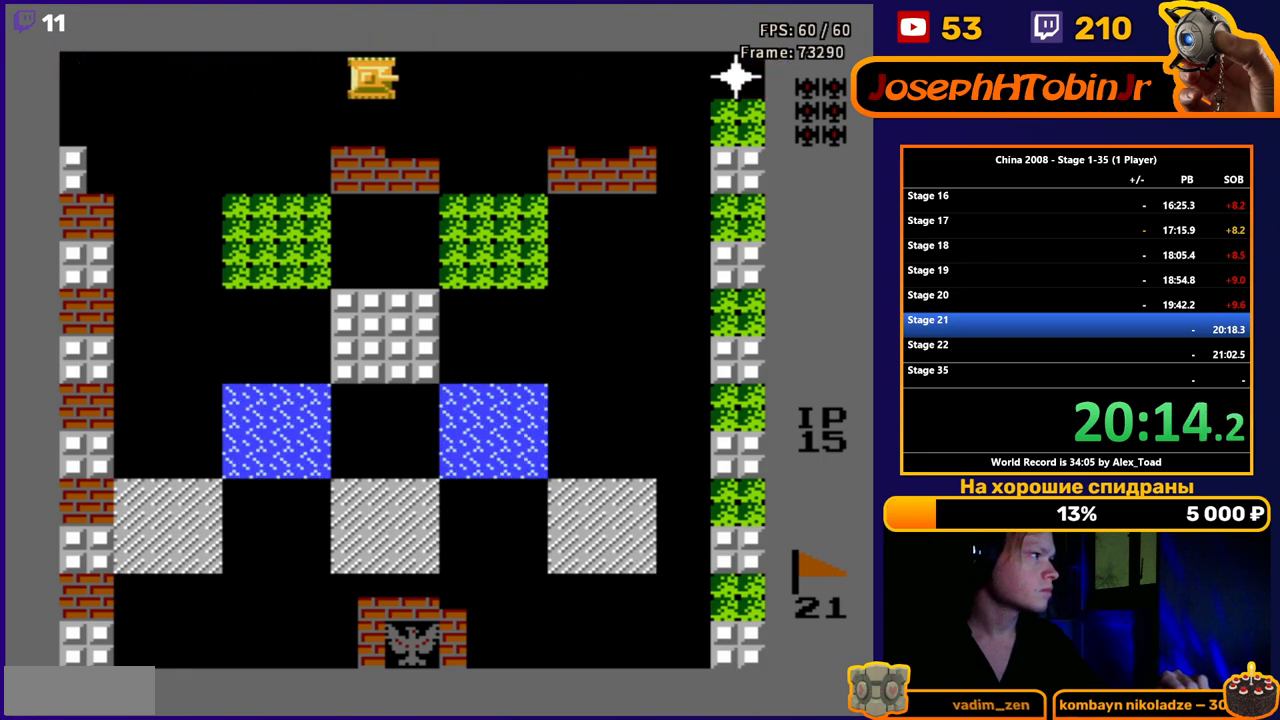
{"buttons": ["B", "DPAD_RIGHT"], "events": [[33, "B", "down"], [100, "B", "up"], [184, "B", "down"], [267, "B", "up"], [317, "B", "down"], [417, "B", "up"], [467, "B", "down"]]}
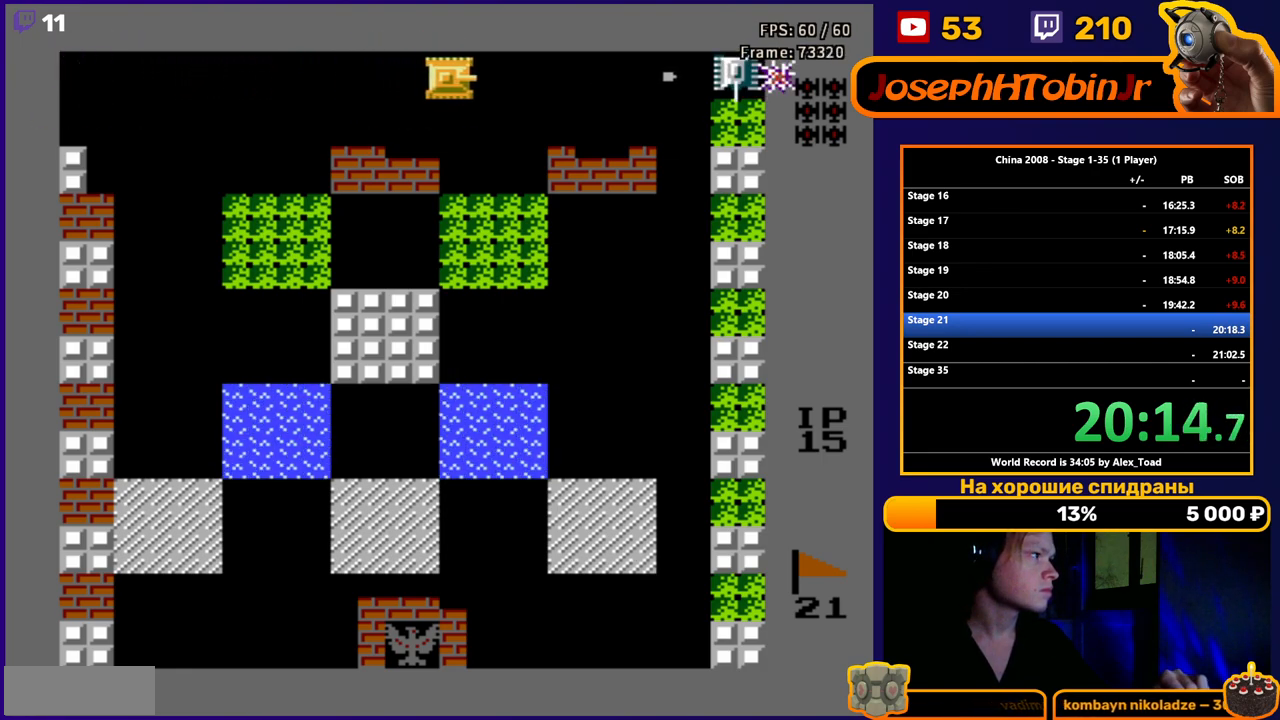
{"buttons": ["DPAD_RIGHT"], "events": [[16, "DPAD_RIGHT", "up"], [50, "B", "up"], [483, "DPAD_RIGHT", "down"]]}
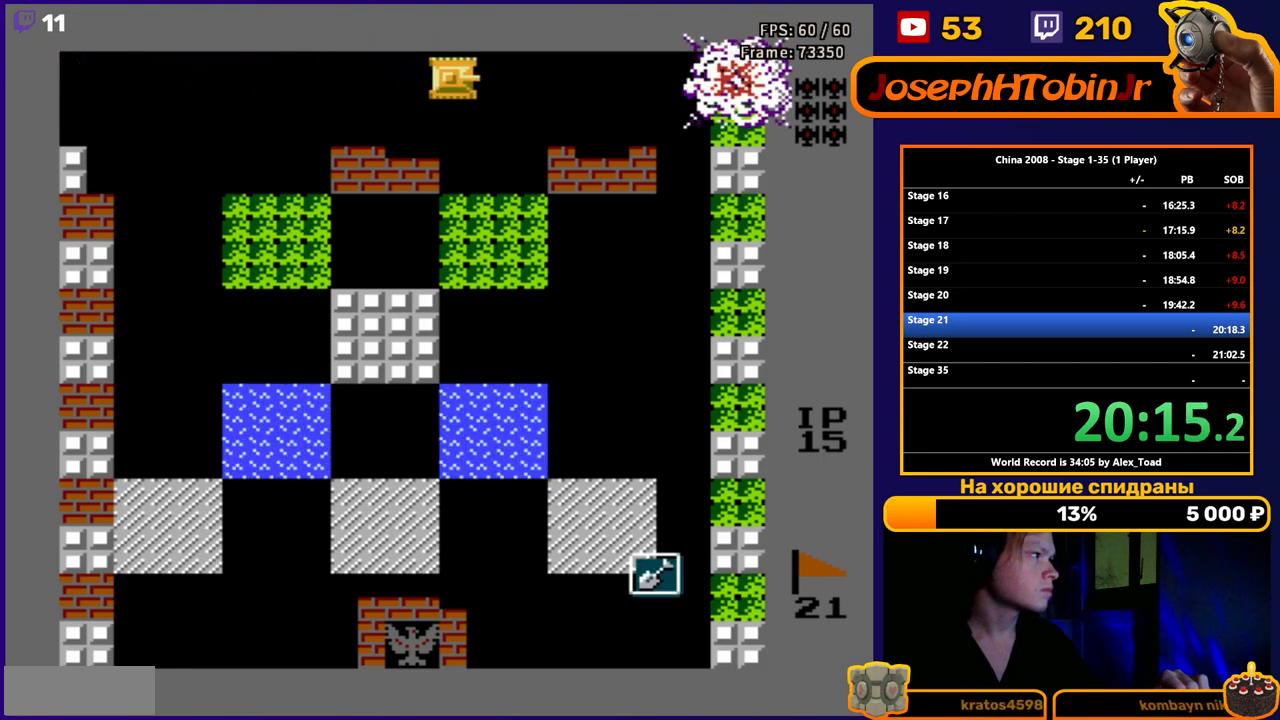
{"buttons": ["DPAD_LEFT"], "events": [[184, "DPAD_RIGHT", "up"], [217, "DPAD_LEFT", "down"]]}